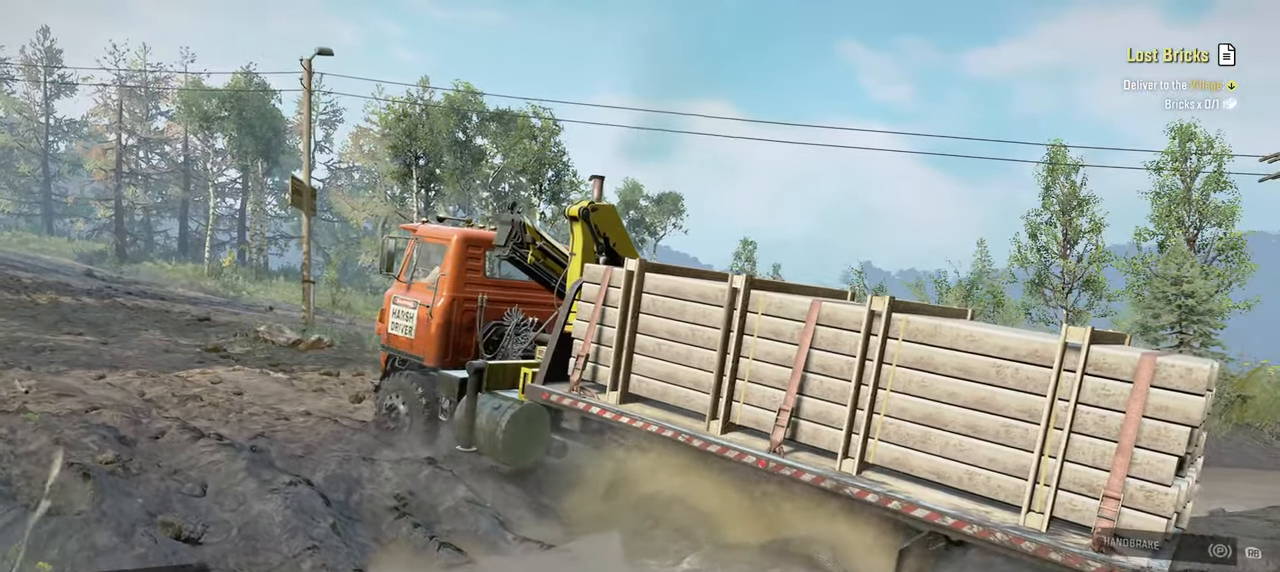
Gameplay with a controller (Xbox layout); each line is a JSON object with the inputs held at the frame after it. "events" lists button and stick changes between this image and that frame as [ms after this image, input, new state], when the widget could be followed in between.
{"buttons": ["R2"], "left_stick": "center", "right_stick": "center", "events": [[100, "R2", "down"]]}
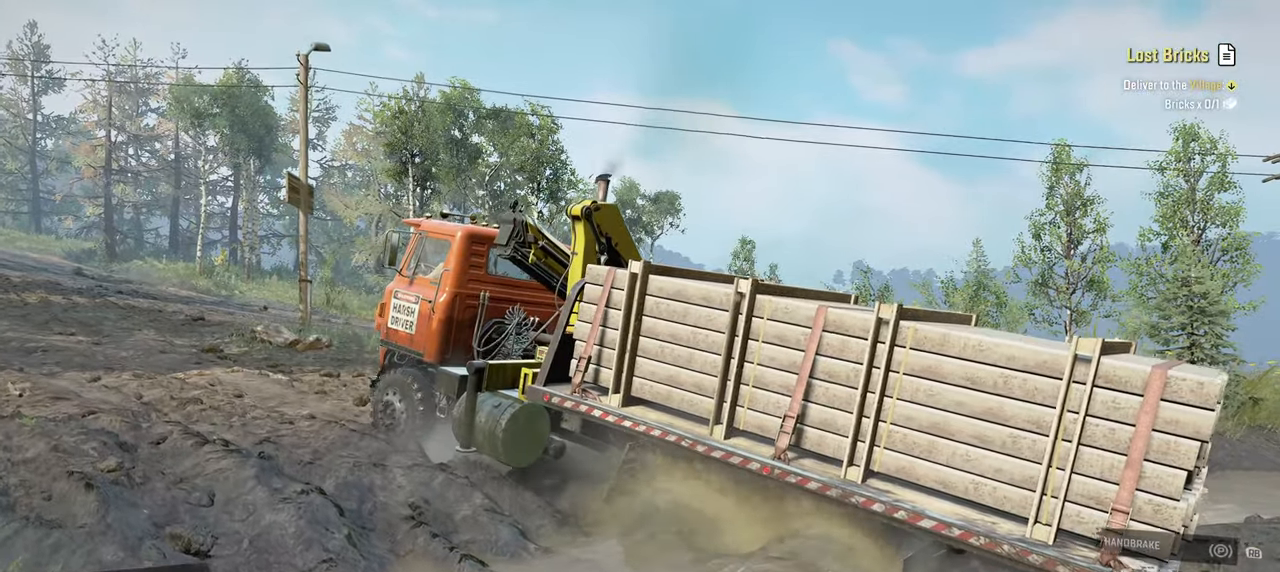
{"buttons": ["R2"], "left_stick": "center", "right_stick": "center", "events": []}
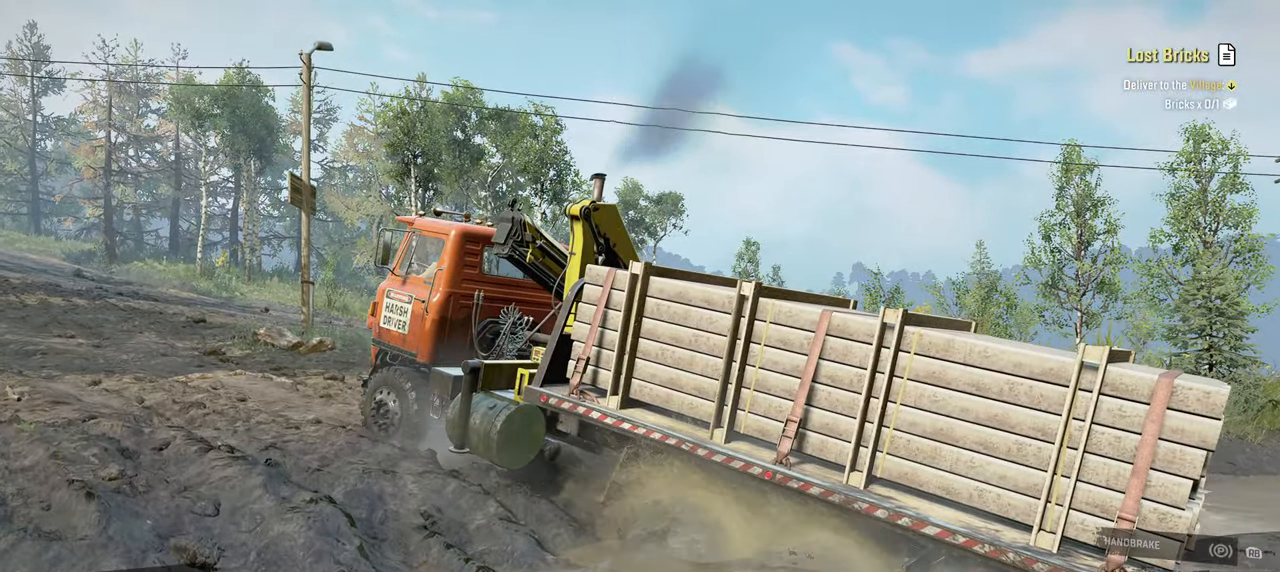
{"buttons": ["R2"], "left_stick": "center", "right_stick": "down", "events": [[334, "right_stick", "down"]]}
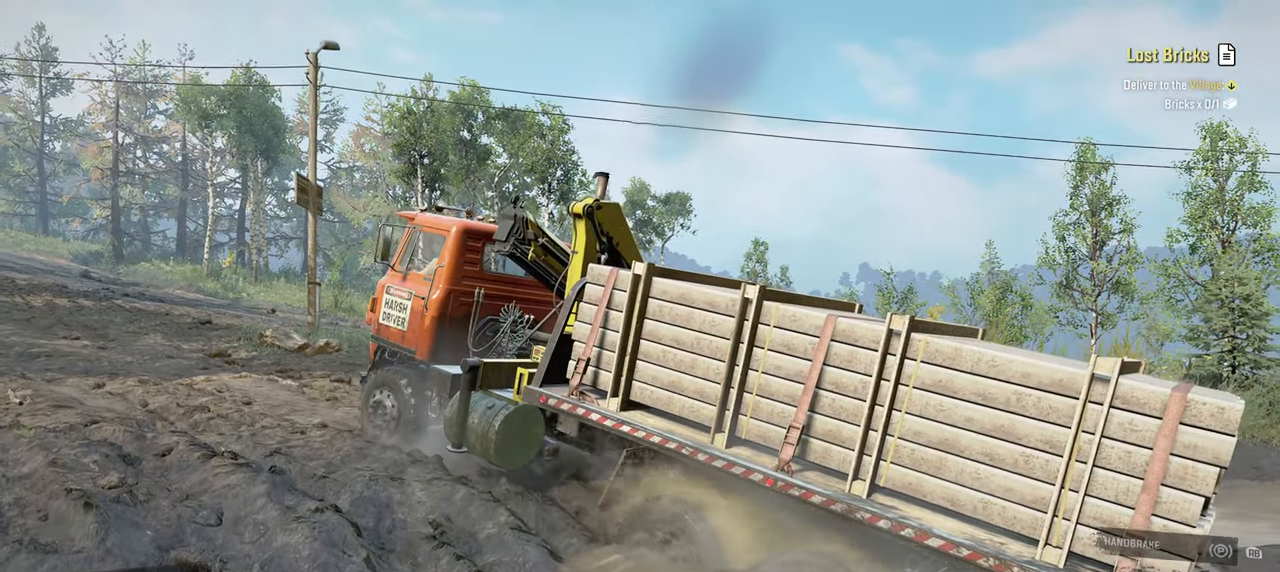
{"buttons": ["R2"], "left_stick": "center", "right_stick": "down", "events": []}
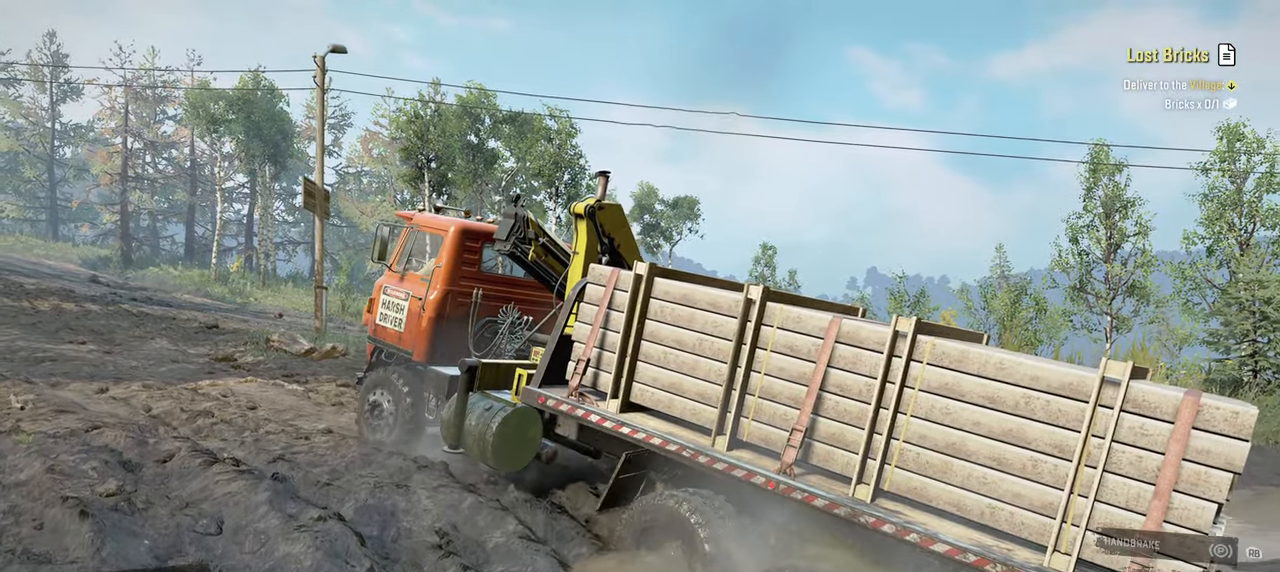
{"buttons": ["R2"], "left_stick": "center", "right_stick": "down", "events": []}
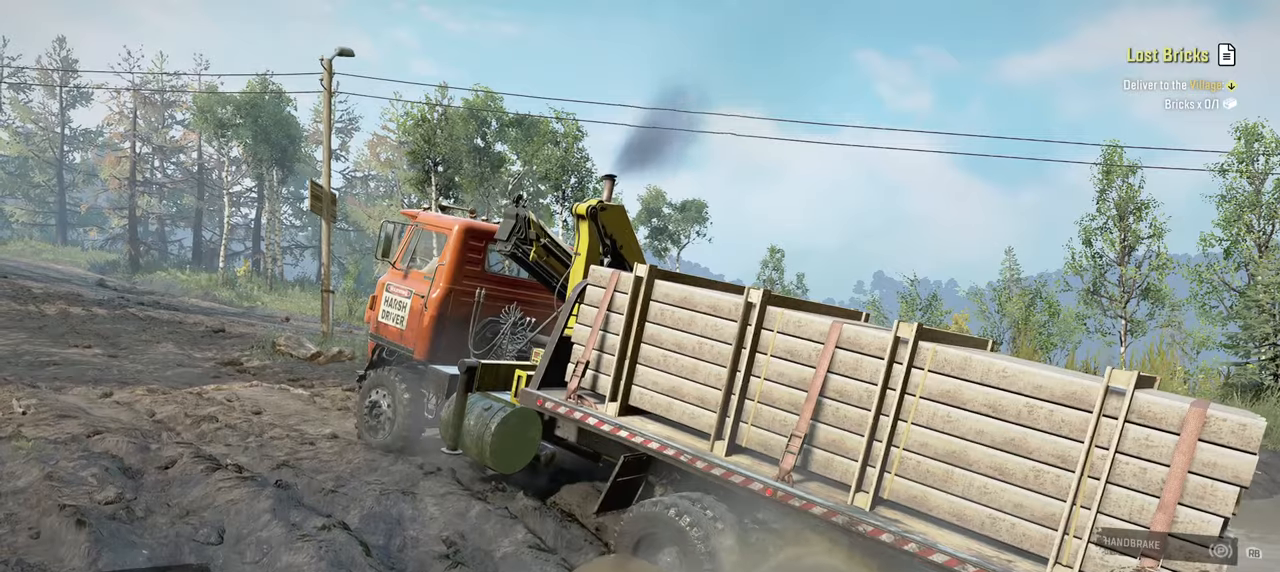
{"buttons": ["R2"], "left_stick": "right", "right_stick": "down", "events": [[434, "left_stick", "right"]]}
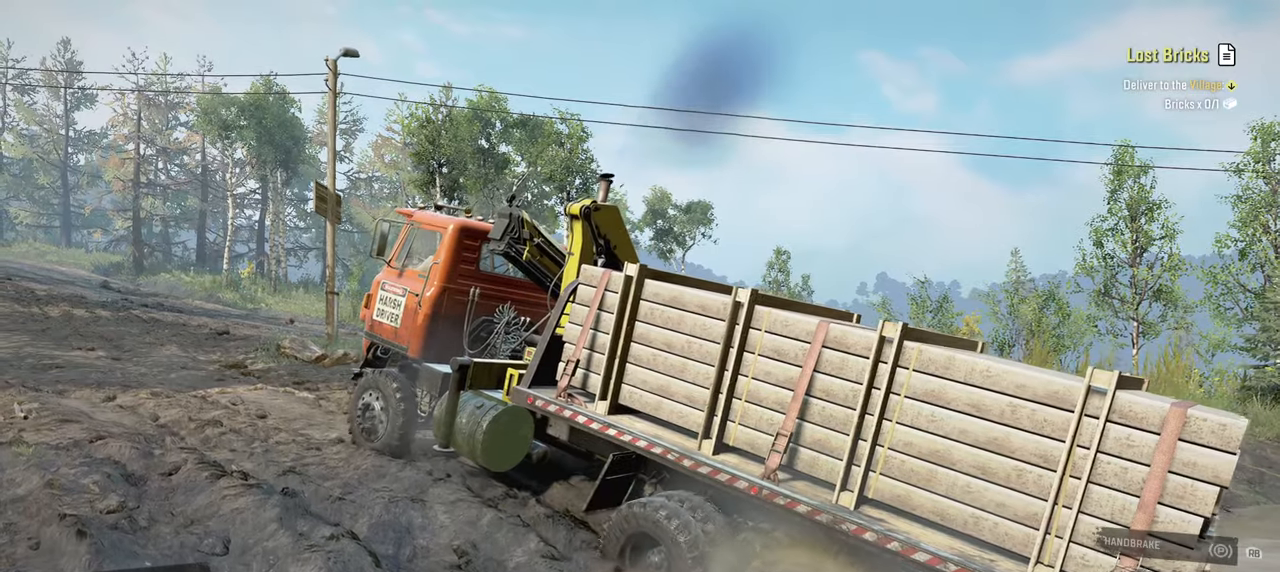
{"buttons": ["R2"], "left_stick": "center", "right_stick": "down", "events": [[150, "left_stick", "center"]]}
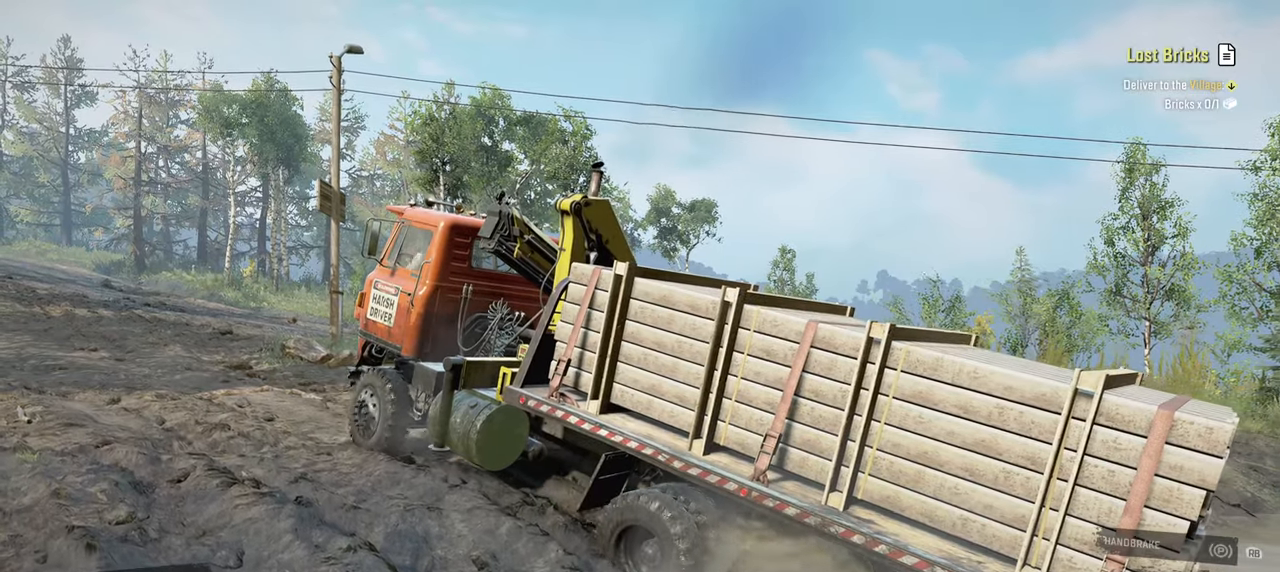
{"buttons": ["R2"], "left_stick": "center", "right_stick": "down-right", "events": [[84, "left_stick", "right"], [284, "right_stick", "down-right"], [300, "left_stick", "center"]]}
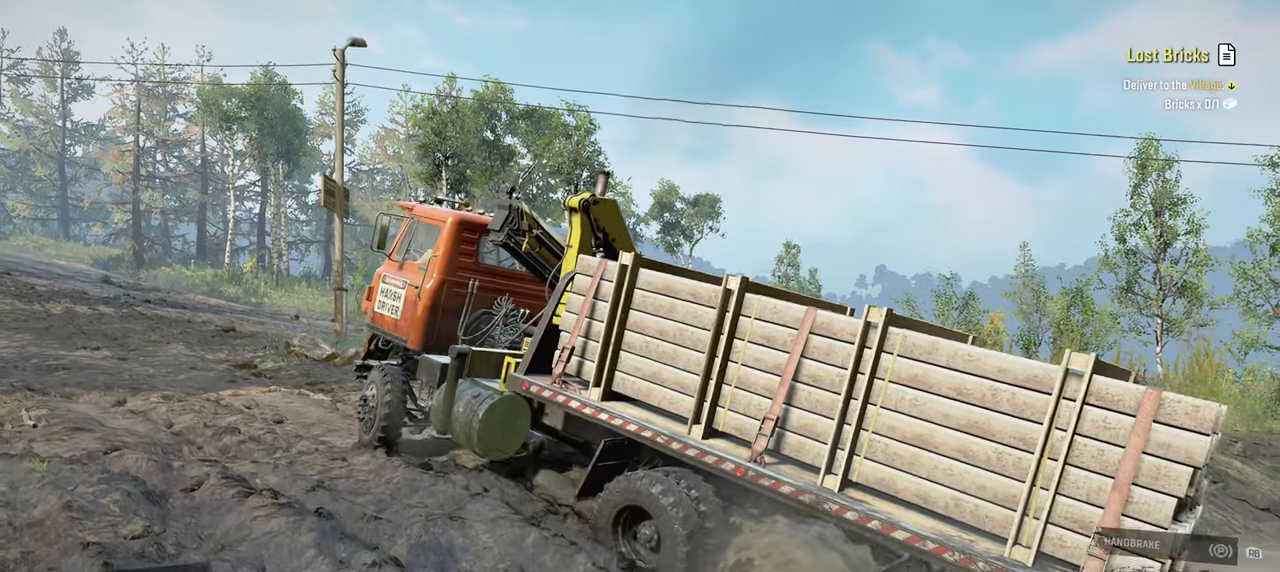
{"buttons": ["R2"], "left_stick": "center", "right_stick": "down", "events": [[17, "left_stick", "right"], [217, "left_stick", "center"], [350, "right_stick", "down"]]}
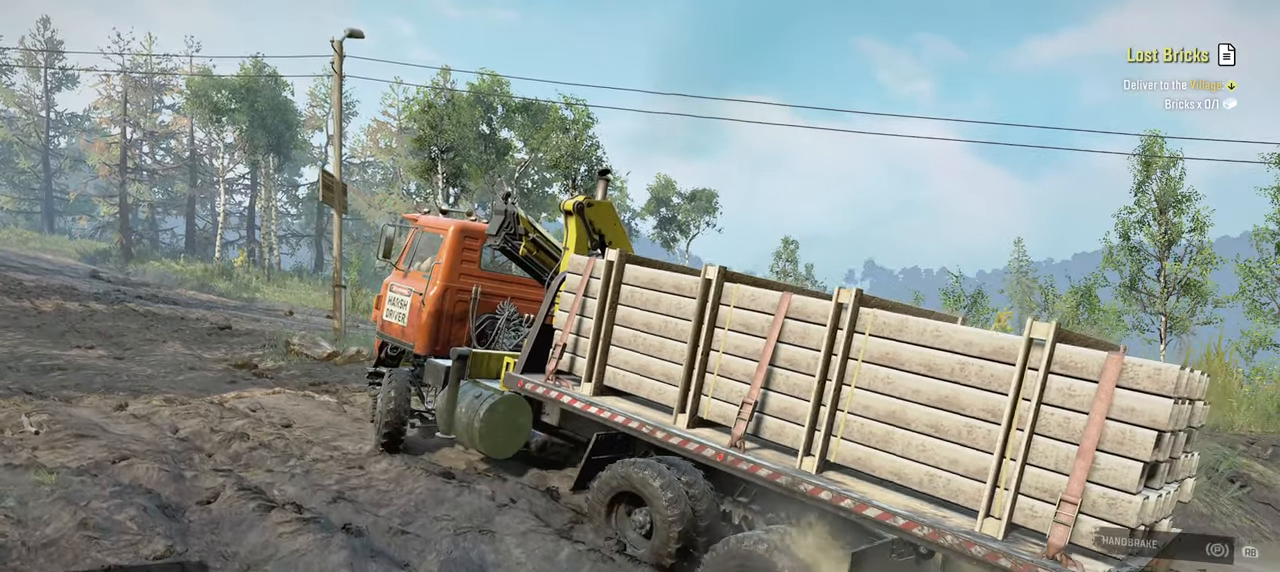
{"buttons": ["R2"], "left_stick": "center", "right_stick": "down", "events": [[50, "left_stick", "right"], [184, "left_stick", "center"]]}
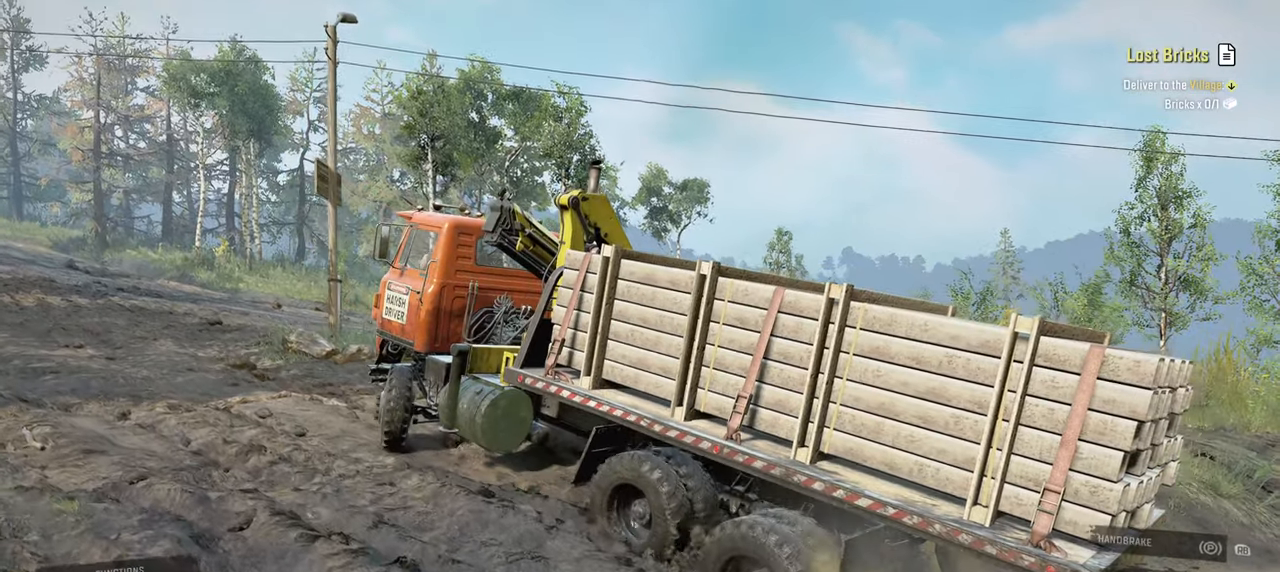
{"buttons": ["R2"], "left_stick": "right", "right_stick": "down", "events": [[17, "left_stick", "right"]]}
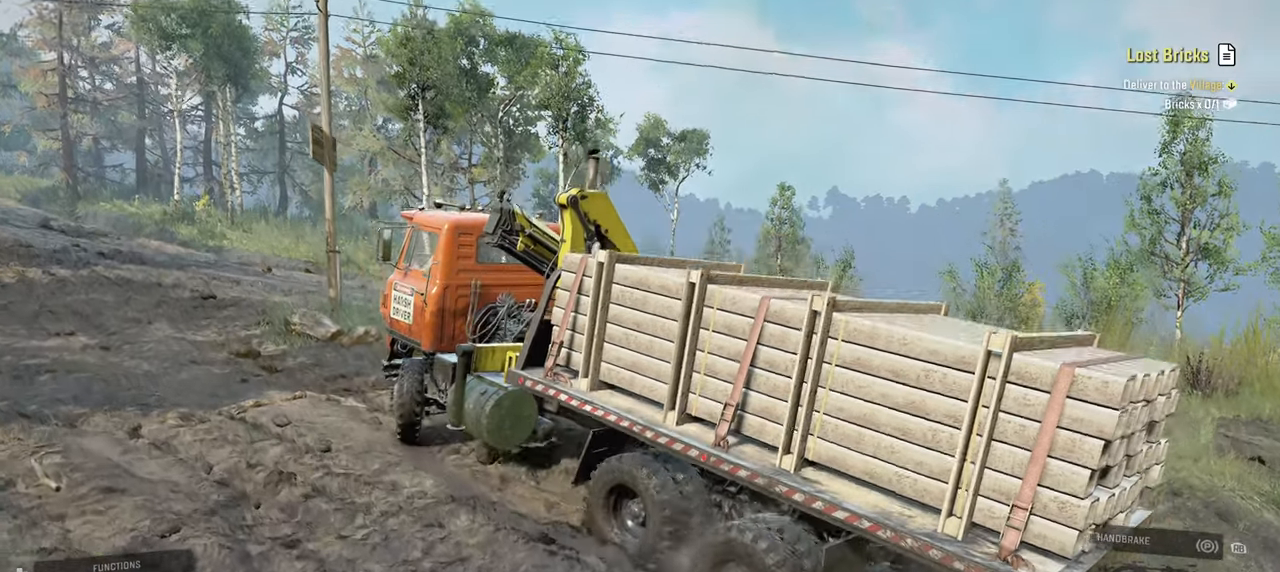
{"buttons": ["R2"], "left_stick": "center", "right_stick": "center", "events": [[167, "L1", "down"], [184, "right_stick", "center"], [267, "L1", "up"], [367, "left_stick", "center"]]}
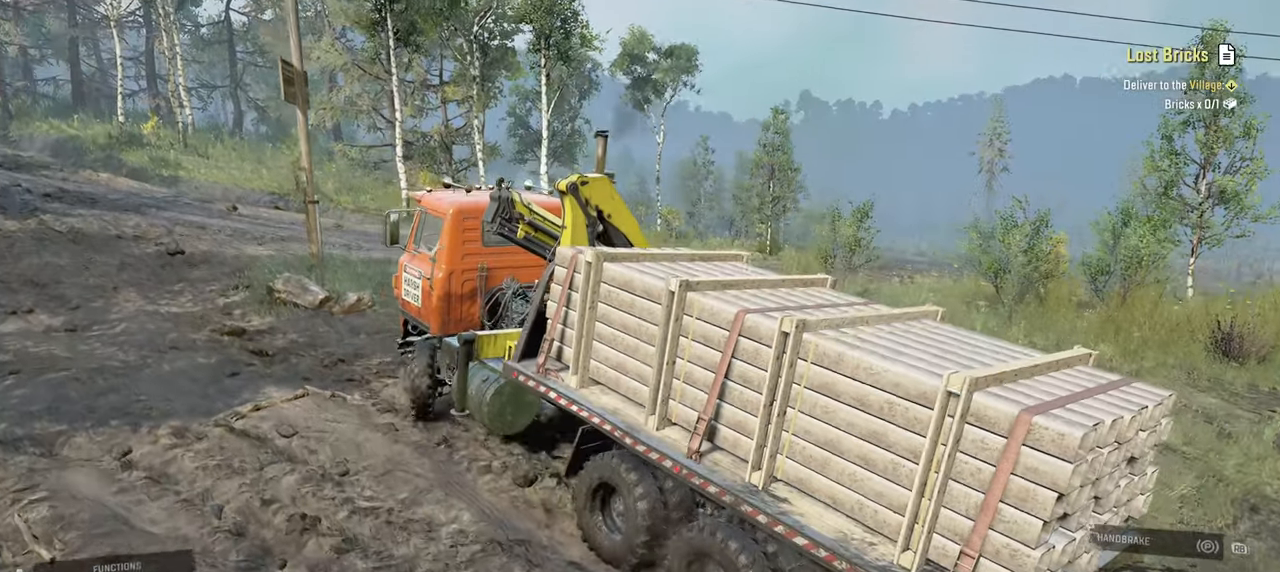
{"buttons": ["R2"], "left_stick": "center", "right_stick": "down", "events": [[34, "right_stick", "down"], [317, "left_stick", "left"], [484, "left_stick", "center"]]}
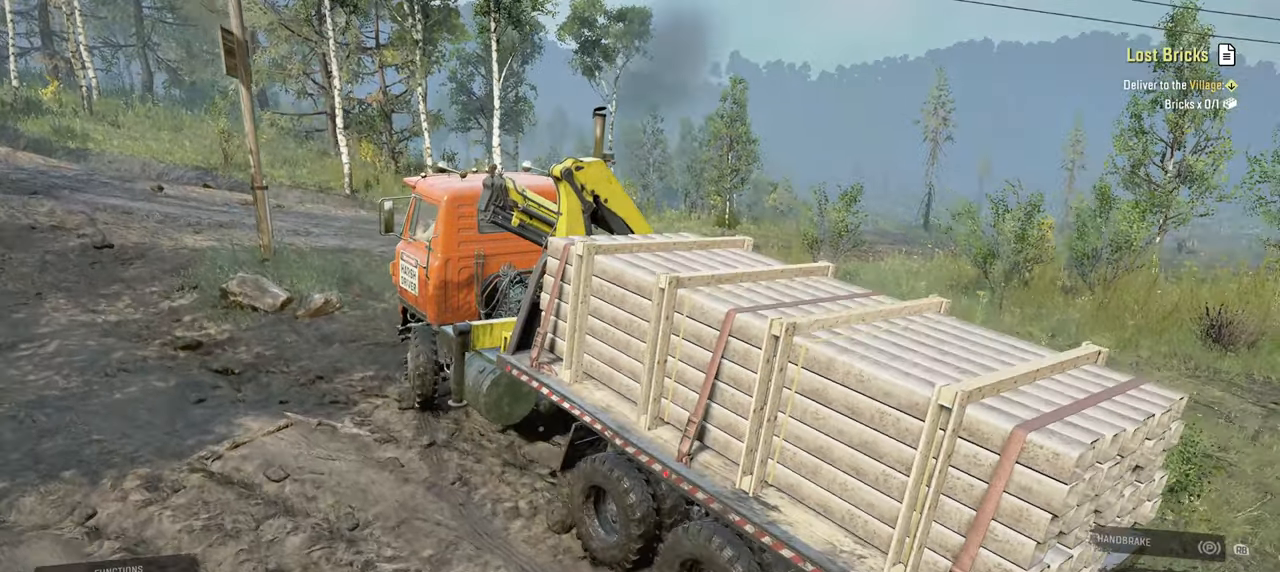
{"buttons": ["R2"], "left_stick": "center", "right_stick": "center", "events": [[334, "left_stick", "up-left"], [467, "left_stick", "center"], [467, "right_stick", "center"]]}
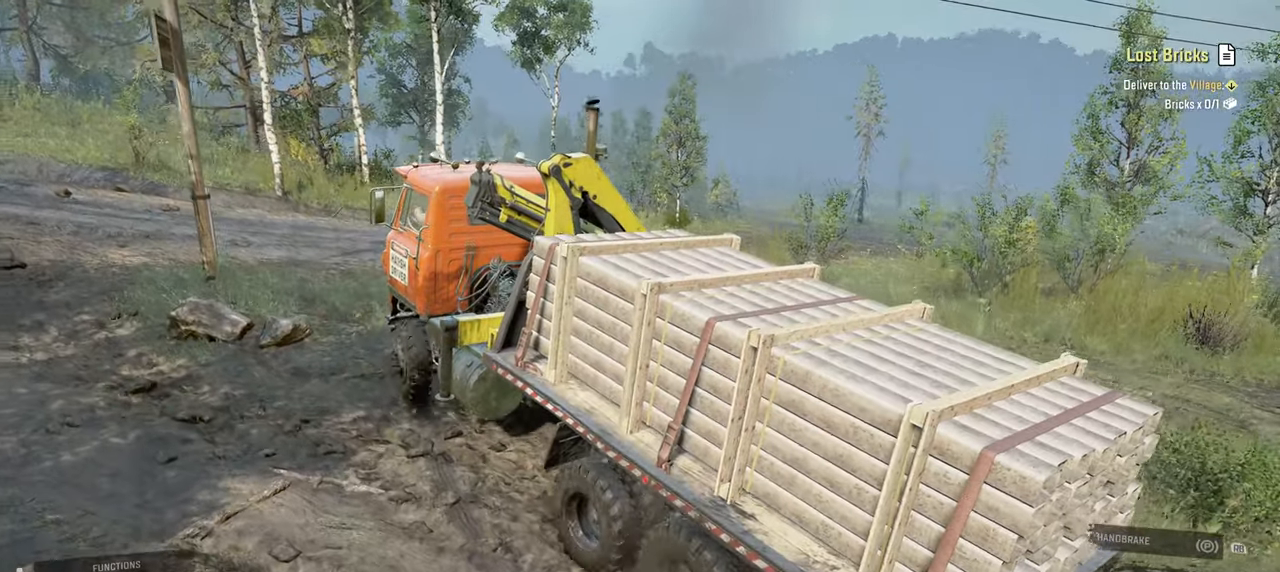
{"buttons": ["R2"], "left_stick": "right", "right_stick": "left", "events": [[217, "left_stick", "right"], [317, "right_stick", "down-left"], [434, "right_stick", "left"]]}
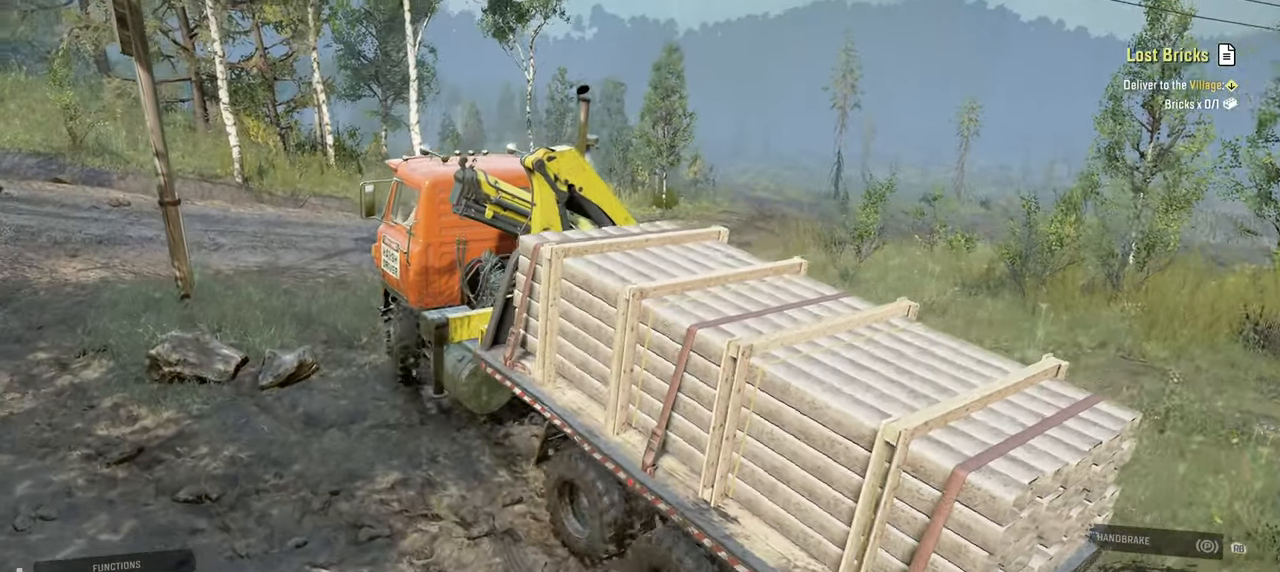
{"buttons": ["R2"], "left_stick": "right", "right_stick": "center", "events": [[67, "right_stick", "center"], [217, "right_stick", "left"], [500, "right_stick", "center"]]}
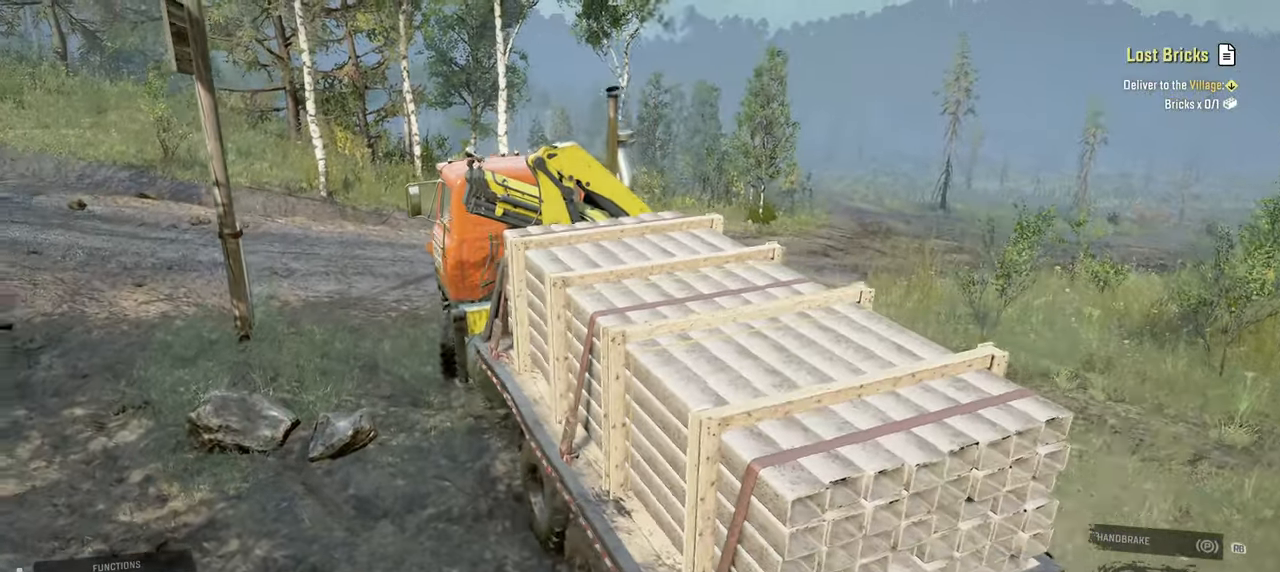
{"buttons": ["R2"], "left_stick": "right", "right_stick": "left", "events": [[367, "right_stick", "left"]]}
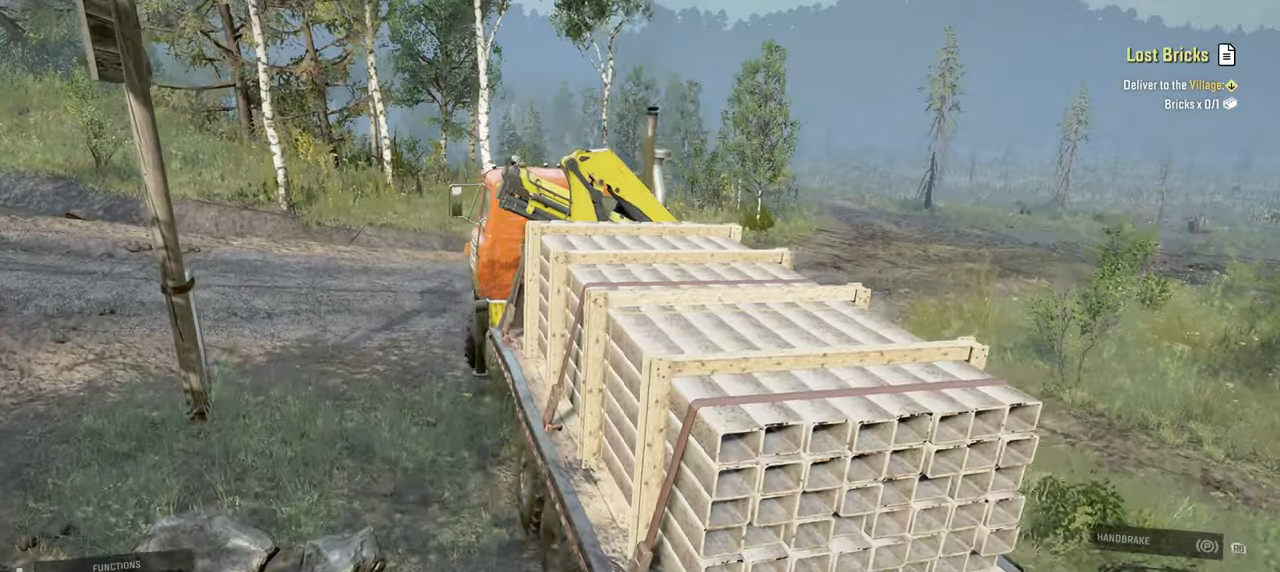
{"buttons": [], "left_stick": "right", "right_stick": "left", "events": [[434, "R2", "up"]]}
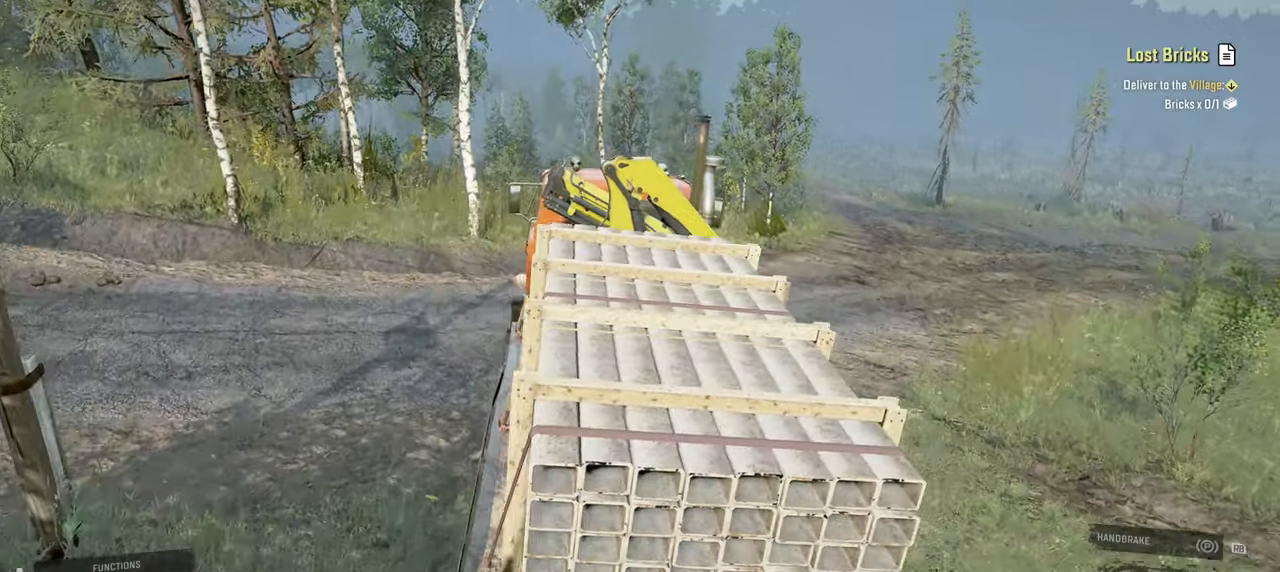
{"buttons": ["R2"], "left_stick": "right", "right_stick": "left", "events": [[84, "R2", "down"]]}
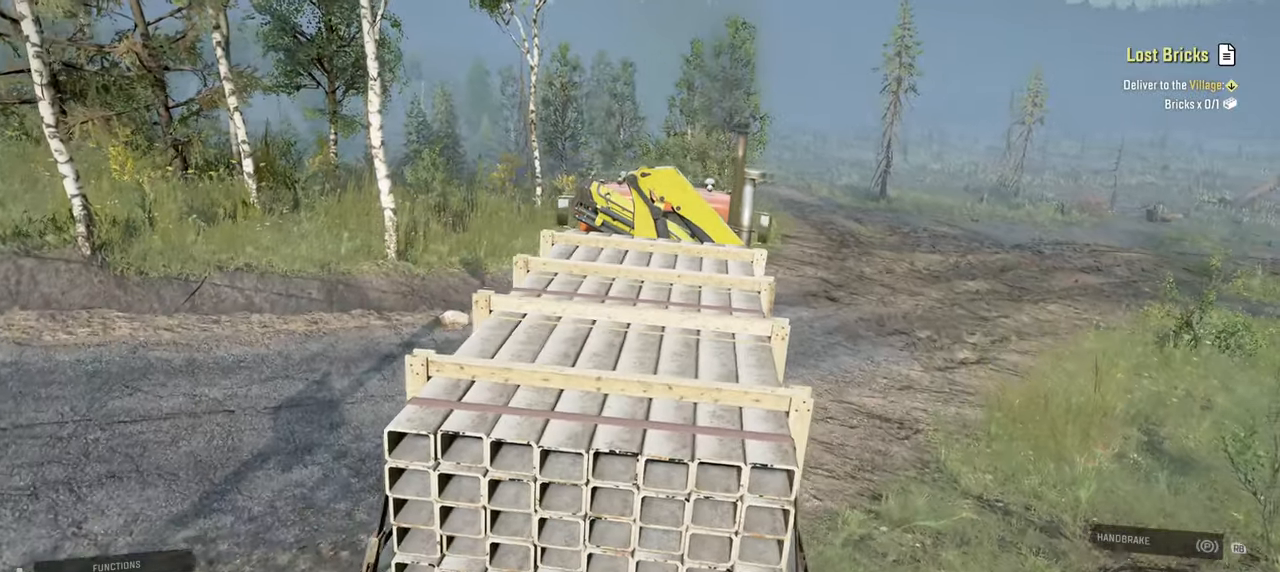
{"buttons": ["R2"], "left_stick": "center", "right_stick": "left", "events": [[184, "left_stick", "center"]]}
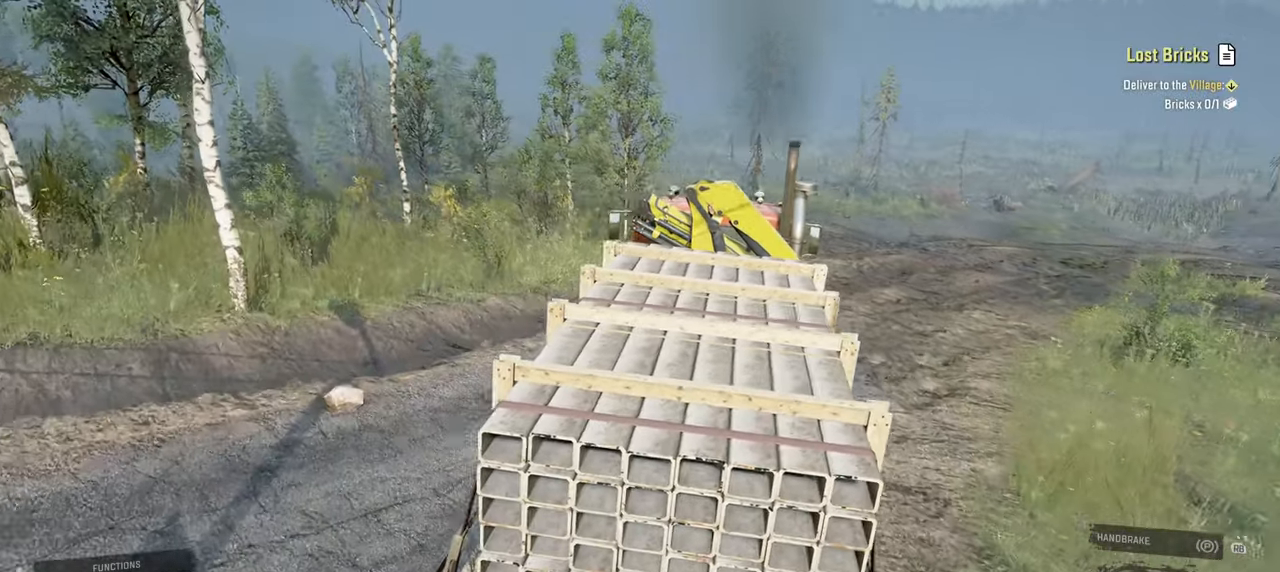
{"buttons": ["R2"], "left_stick": "center", "right_stick": "center", "events": [[34, "left_stick", "right"], [100, "right_stick", "center"], [184, "left_stick", "center"], [300, "right_stick", "left"], [450, "right_stick", "center"]]}
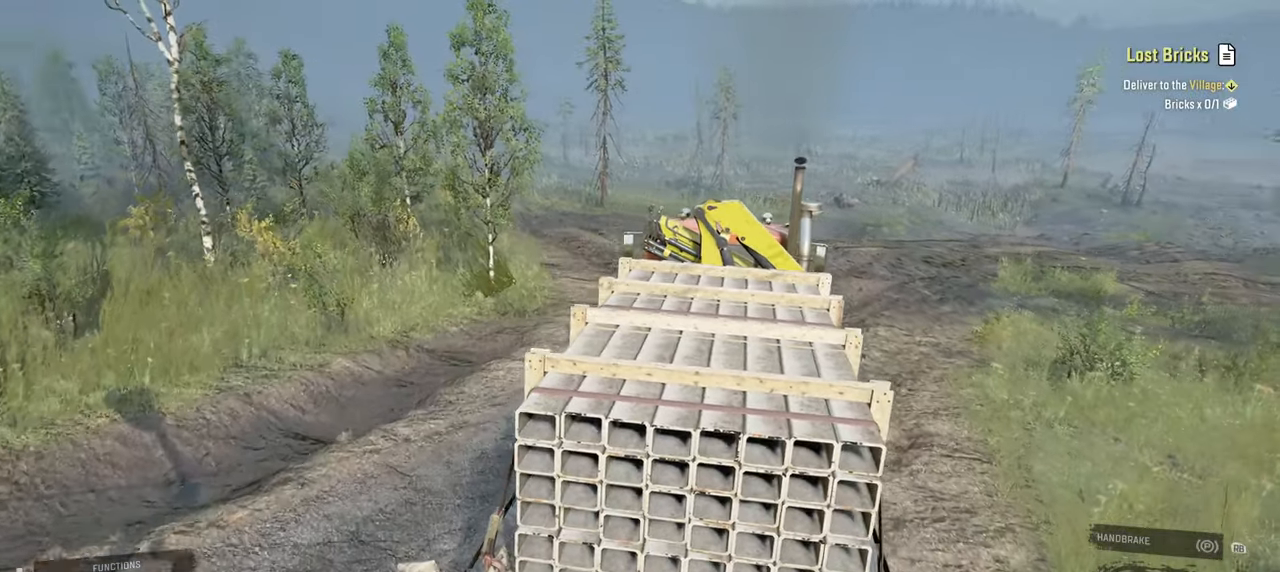
{"buttons": ["R2"], "left_stick": "up-left", "right_stick": "center", "events": [[84, "left_stick", "left"], [184, "left_stick", "up-left"], [267, "right_stick", "left"], [467, "right_stick", "center"]]}
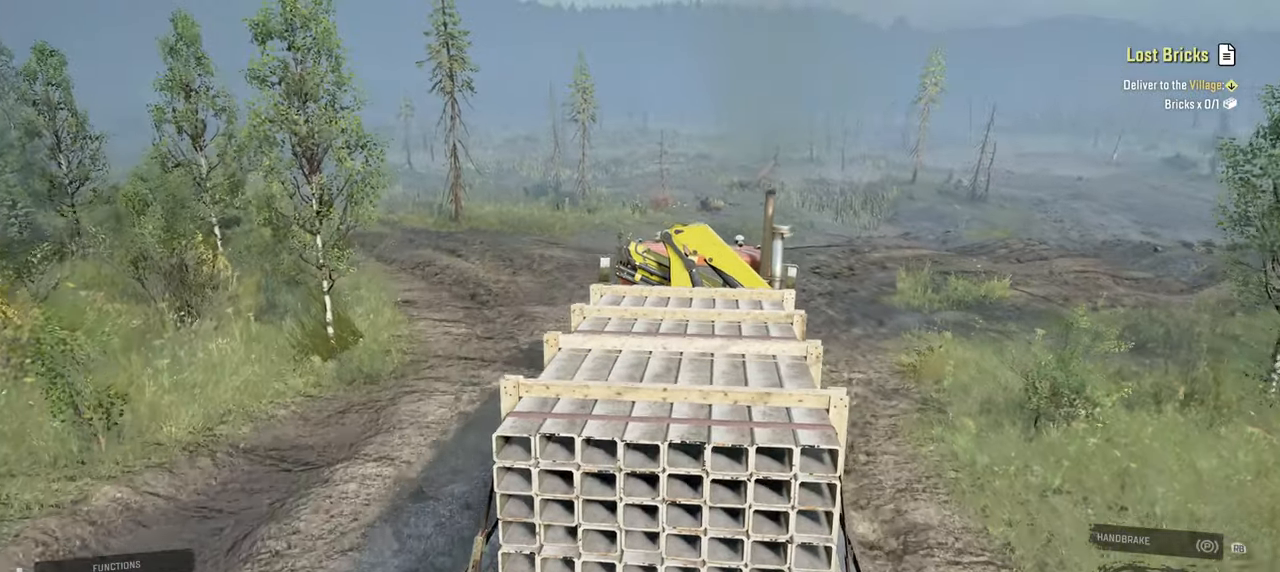
{"buttons": ["R2"], "left_stick": "left", "right_stick": "center", "events": [[67, "left_stick", "center"], [134, "left_stick", "right"], [350, "left_stick", "center"], [417, "left_stick", "left"]]}
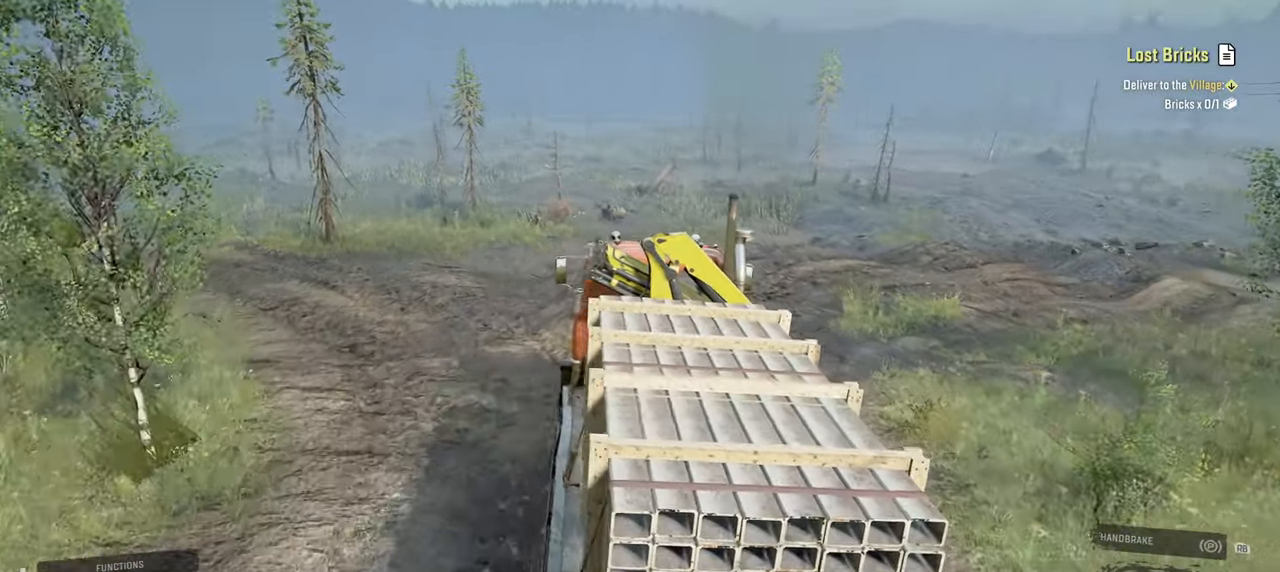
{"buttons": ["R2"], "left_stick": "right", "right_stick": "left", "events": [[34, "R2", "up"], [100, "left_stick", "center"], [217, "R2", "down"], [284, "left_stick", "right"], [334, "right_stick", "left"]]}
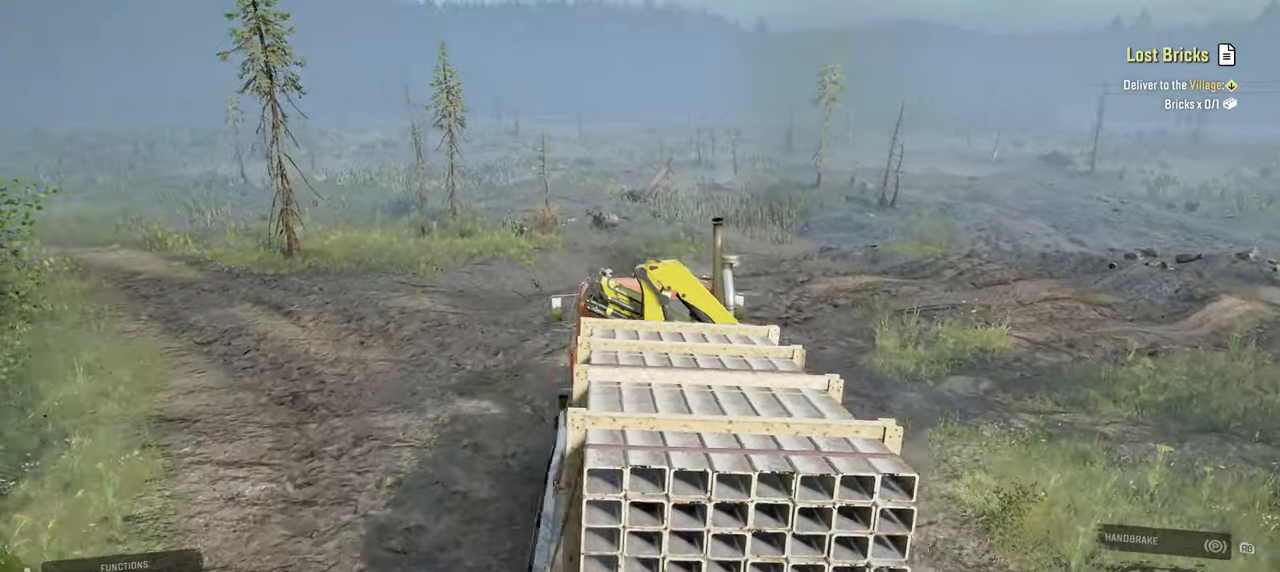
{"buttons": [], "left_stick": "right", "right_stick": "center", "events": [[117, "left_stick", "center"], [184, "R2", "up"], [184, "right_stick", "center"], [434, "left_stick", "right"]]}
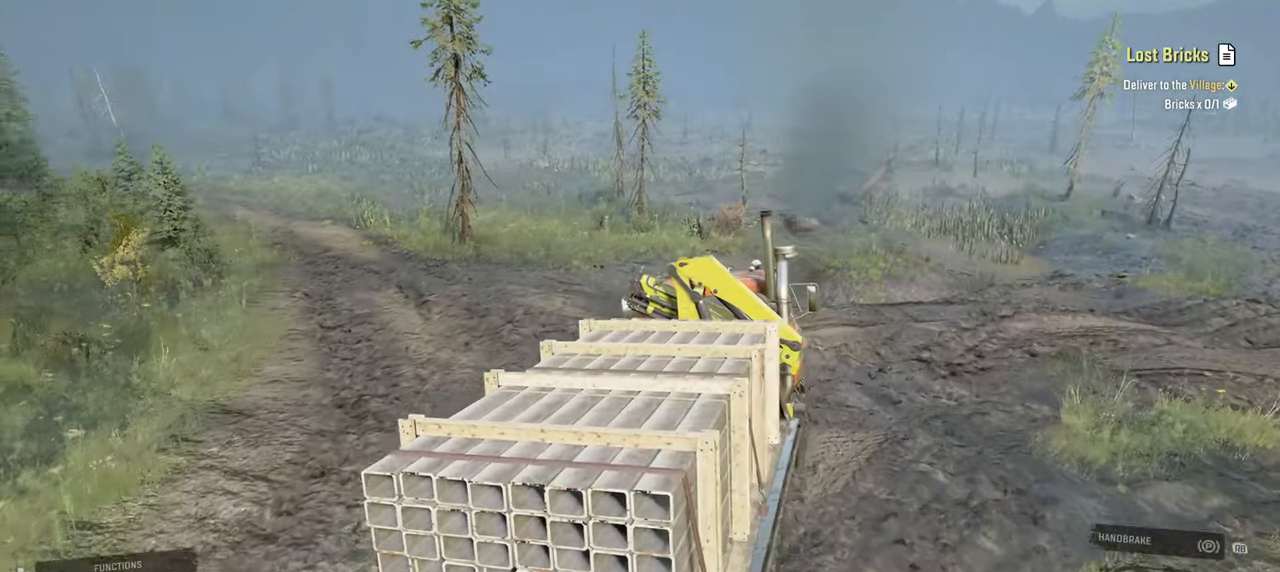
{"buttons": ["R2"], "left_stick": "right", "right_stick": "right", "events": [[200, "R2", "down"], [384, "right_stick", "right"]]}
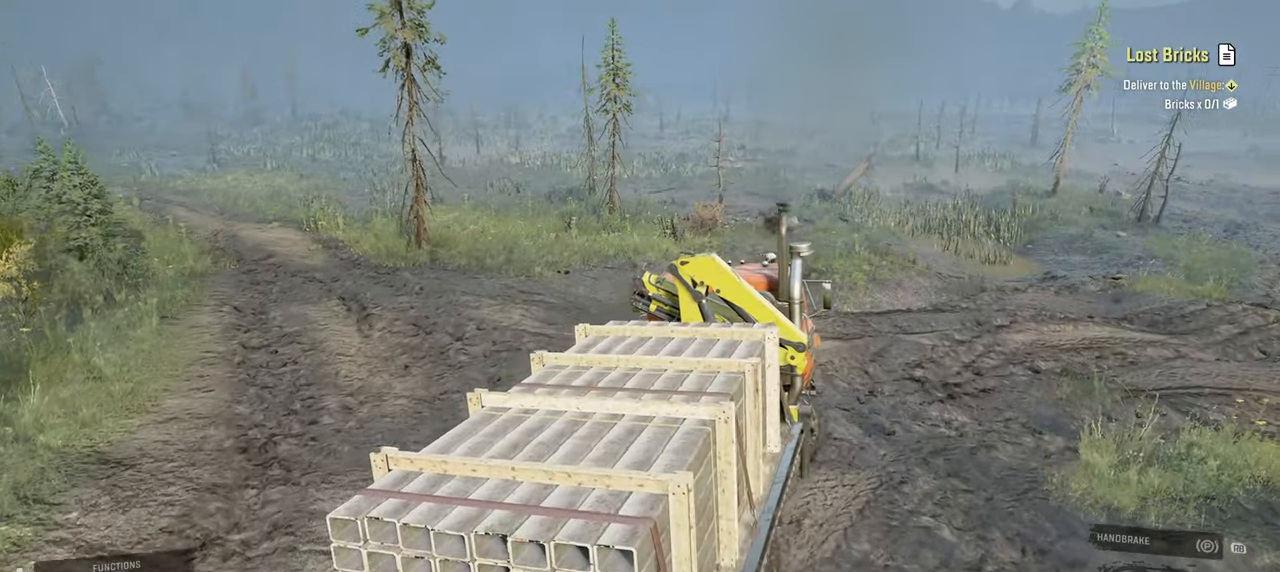
{"buttons": ["R2"], "left_stick": "right", "right_stick": "center", "events": [[234, "right_stick", "down"], [317, "right_stick", "center"]]}
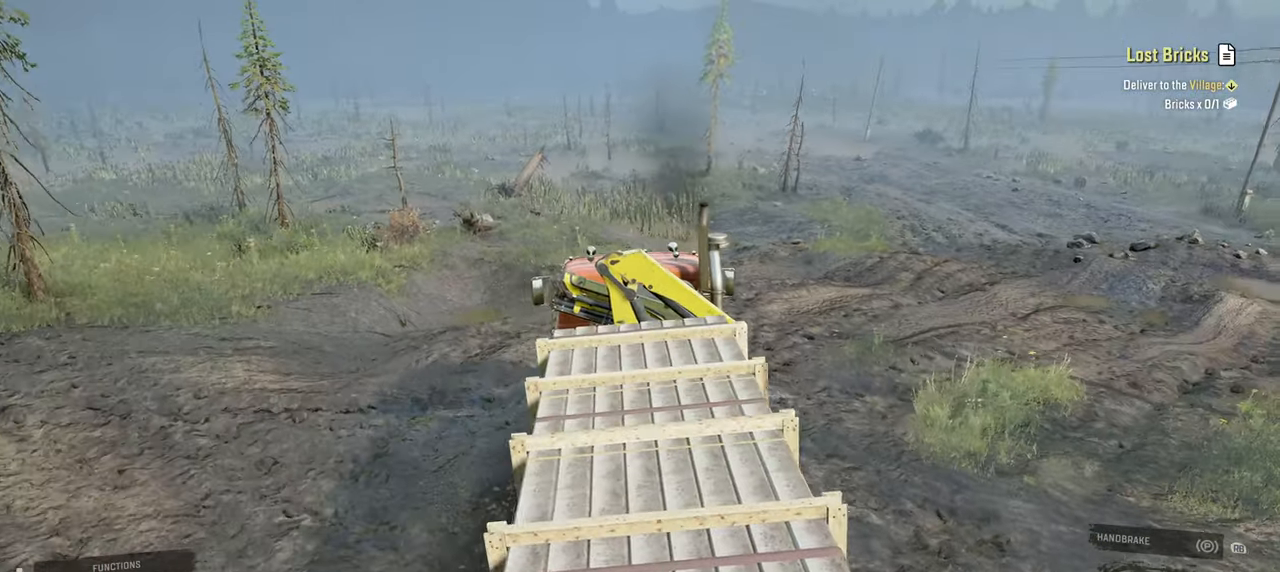
{"buttons": ["R2"], "left_stick": "right", "right_stick": "left", "events": [[184, "right_stick", "left"]]}
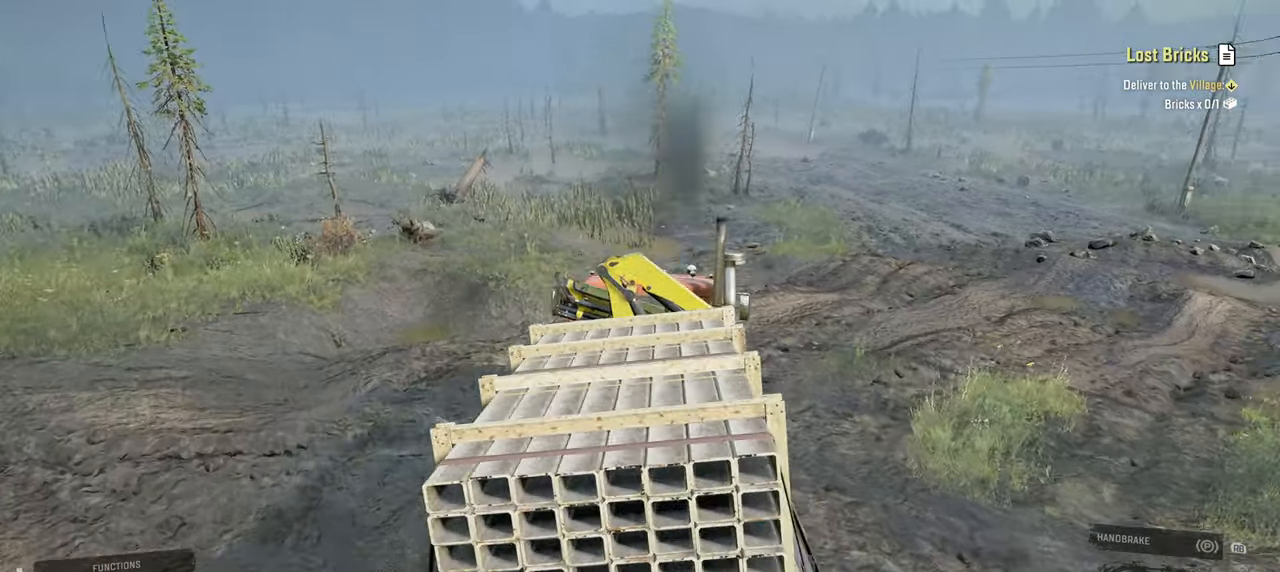
{"buttons": ["R2"], "left_stick": "center", "right_stick": "left", "events": [[100, "right_stick", "center"], [150, "left_stick", "center"], [200, "L1", "down"], [350, "L1", "up"], [350, "right_stick", "left"]]}
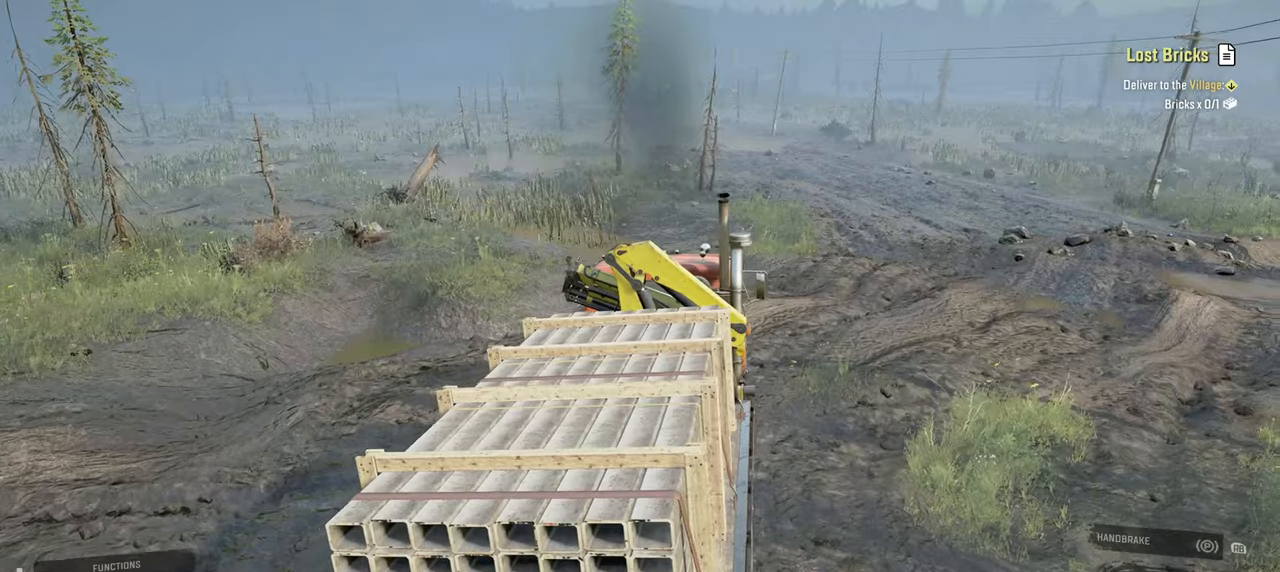
{"buttons": ["R2"], "left_stick": "center", "right_stick": "left", "events": [[17, "left_stick", "right"], [367, "right_stick", "center"], [434, "left_stick", "center"], [434, "right_stick", "left"]]}